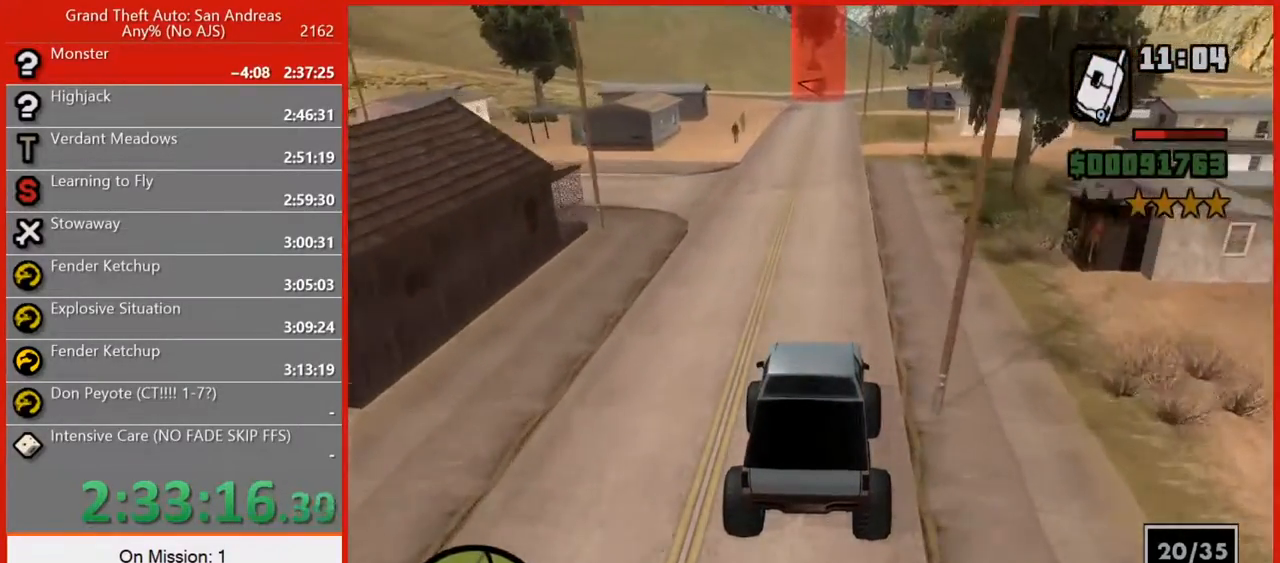
Gameplay with keyboard and mouse; each line is a JSON object with the keys and mouse buttons held at the frame after it. "events" lists presses ("down") and releases ("up") of "1", "2", "3", "4", "5", "6", "7", "8", "a", "alt", "b", "c", "caps_lock", "ctrl", "d", "e", "escape", "f", "f2", "f3", "g", "h", "n", "q", "r", "rbracket", "s", "shift", "space", "t", "tab", "tilde", "v", "w", "x", "y", "z", "mouse_left", "mouse_right", "mouse_mb4", "mouse_mb5", "mouse_wheel_up" and "mouse_wheel_down" between this image and that frame as [ms after this image, input, new state], when the widget could be followed in between. "mouse_left", "mouse_right", "mouse_mb4", "mouse_mb5", "mouse_wheel_up", "mouse_wheel_down" = the "left", "right", "mb4", "mb5", "wheel_up", "wheel_down" buttons of the "mouse" list. No other keys are recorded. Not read: mouse_move.
{"keys": ["w"], "mouse": [], "events": []}
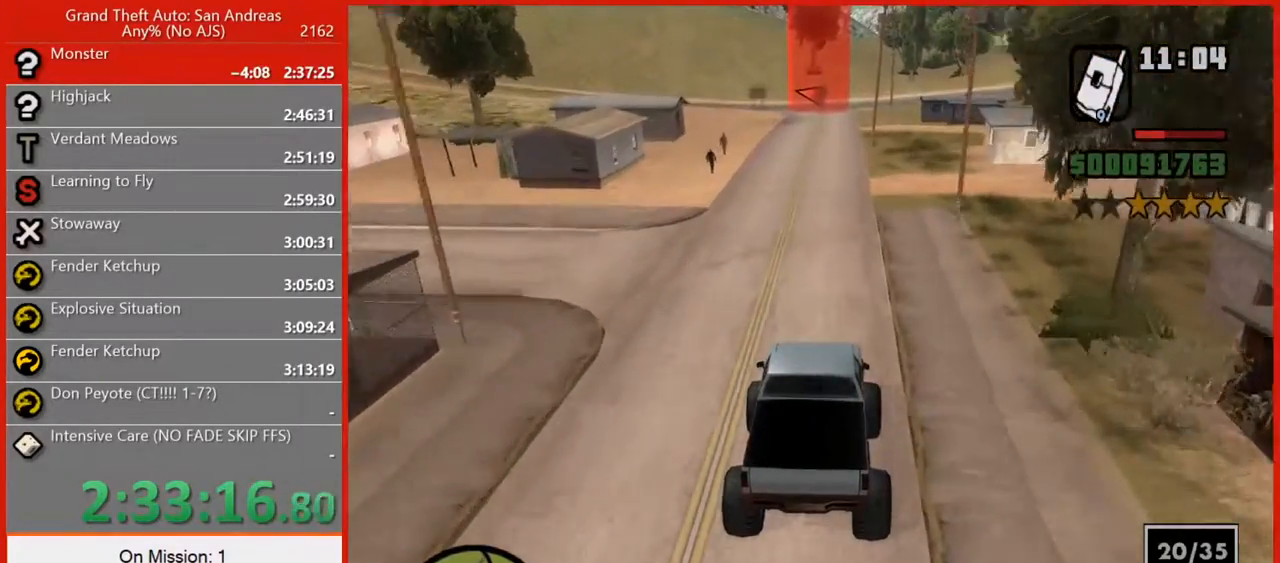
{"keys": ["w"], "mouse": [], "events": []}
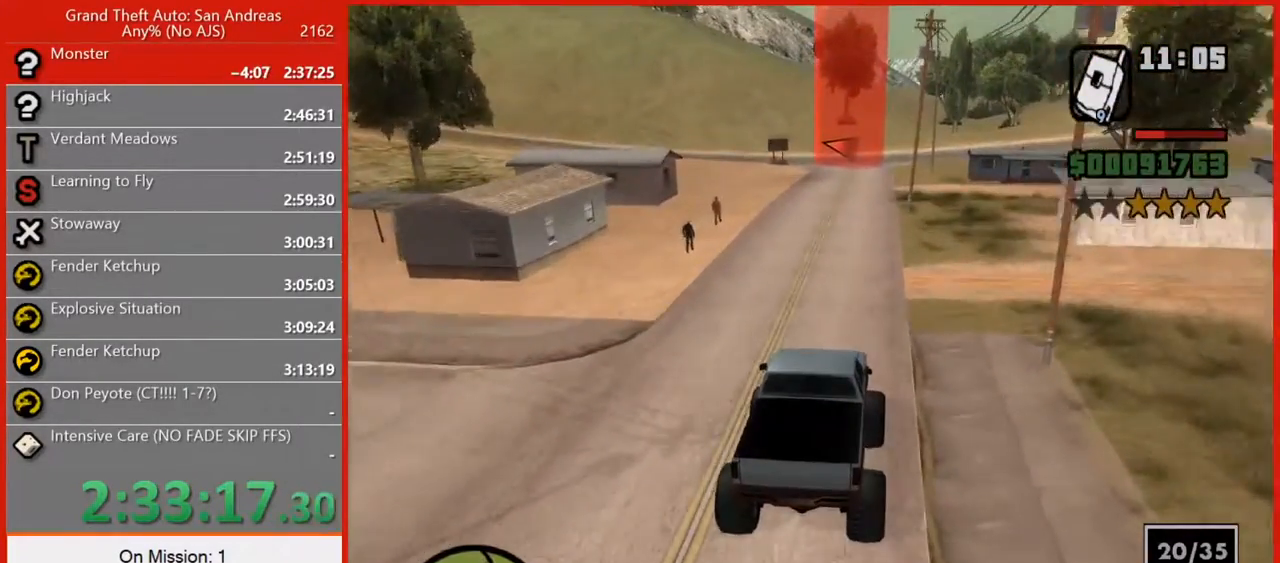
{"keys": ["w"], "mouse": [], "events": []}
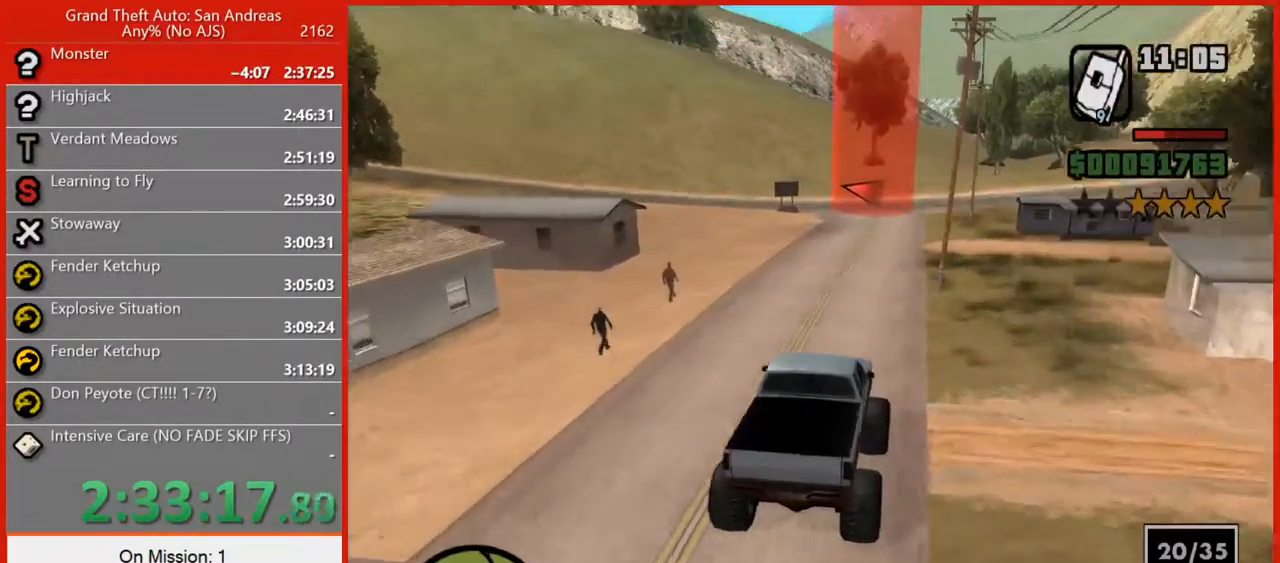
{"keys": ["w"], "mouse": [], "events": []}
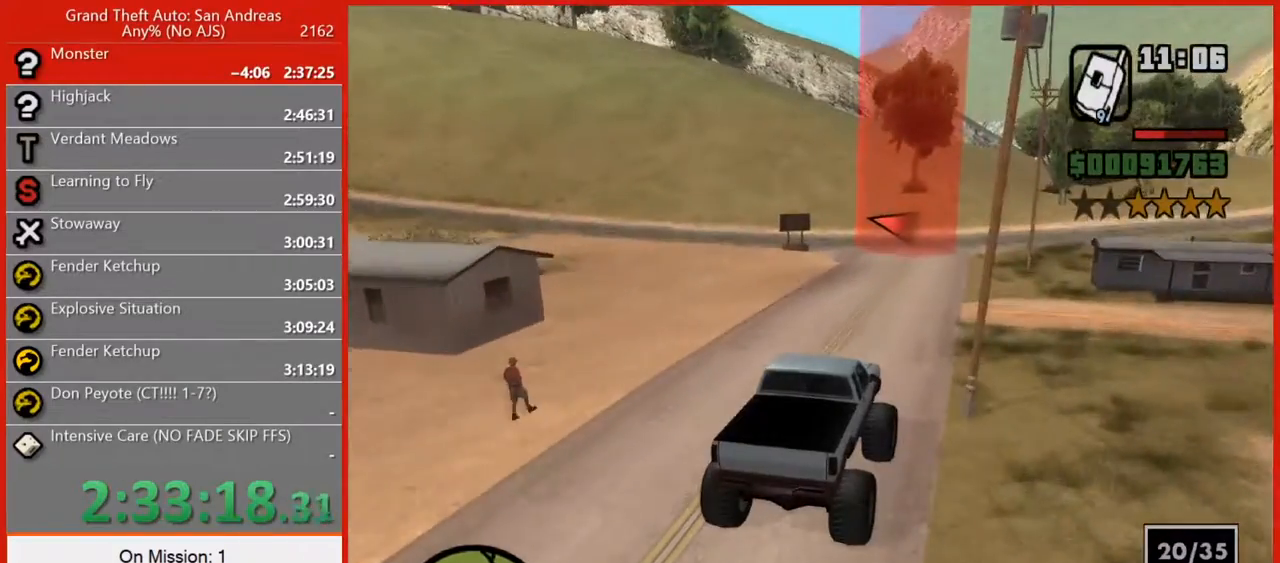
{"keys": ["a", "w"], "mouse": [], "events": [[480, "a", "down"]]}
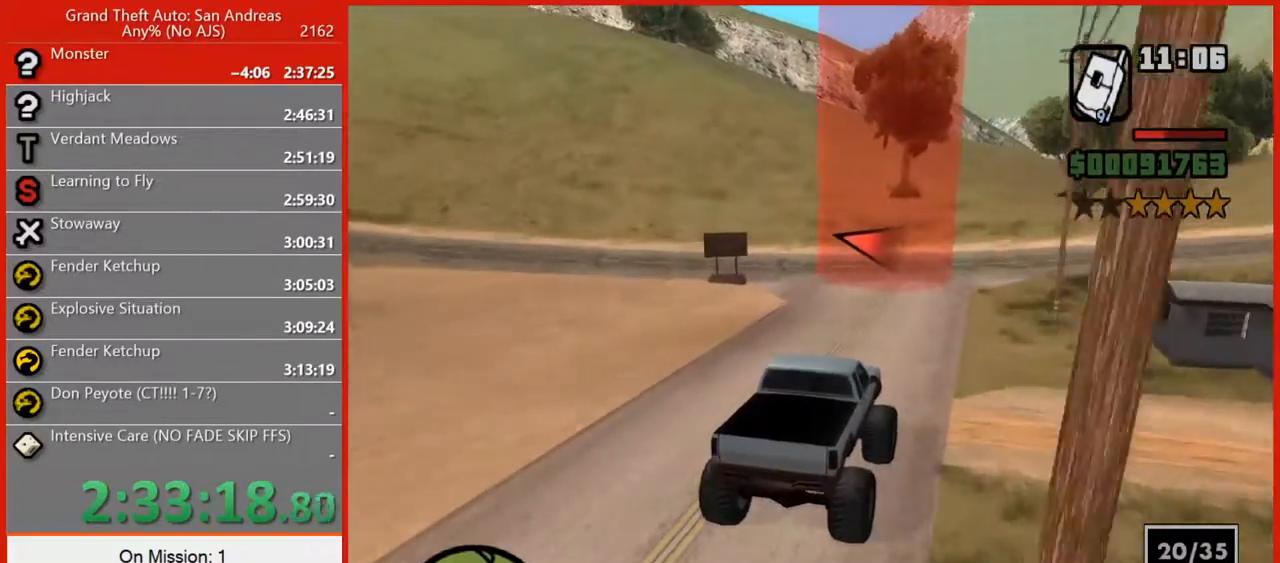
{"keys": ["a", "w"], "mouse": [], "events": [[260, "a", "up"], [440, "a", "down"]]}
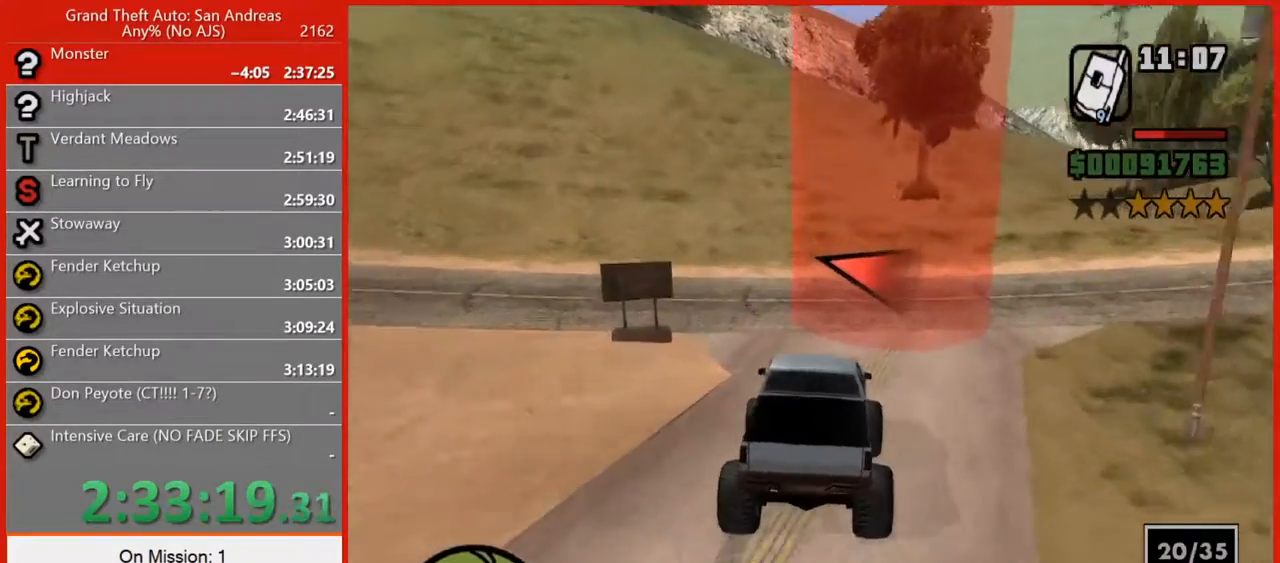
{"keys": ["w"], "mouse": [], "events": [[220, "a", "up"], [360, "a", "down"], [460, "a", "up"]]}
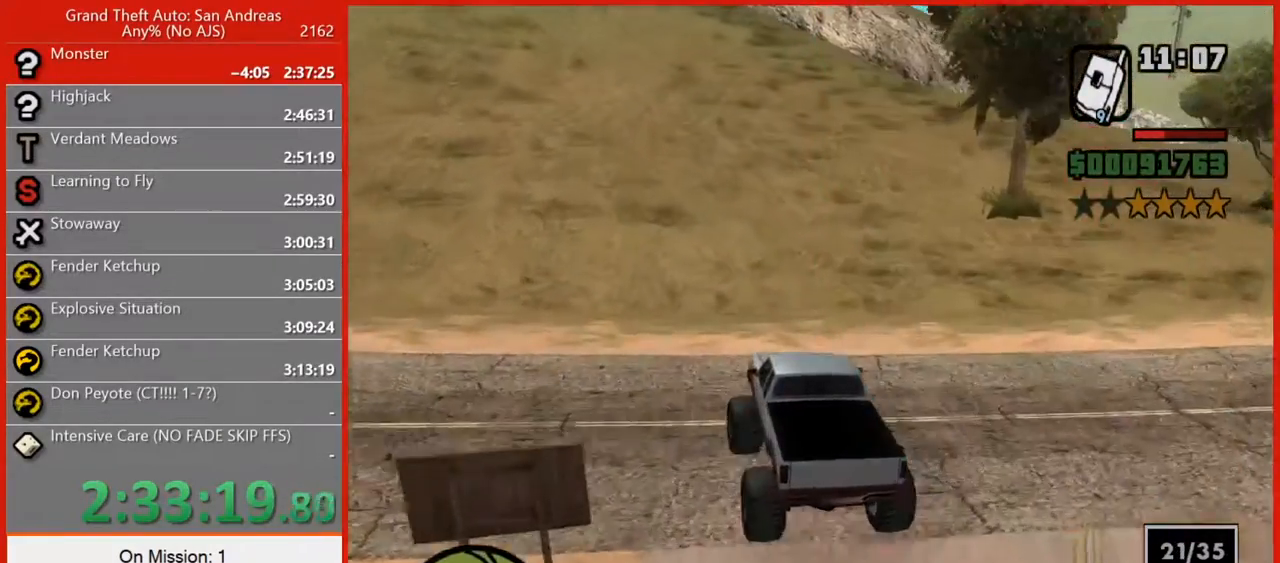
{"keys": ["w"], "mouse": [], "events": [[120, "a", "down"], [420, "a", "up"]]}
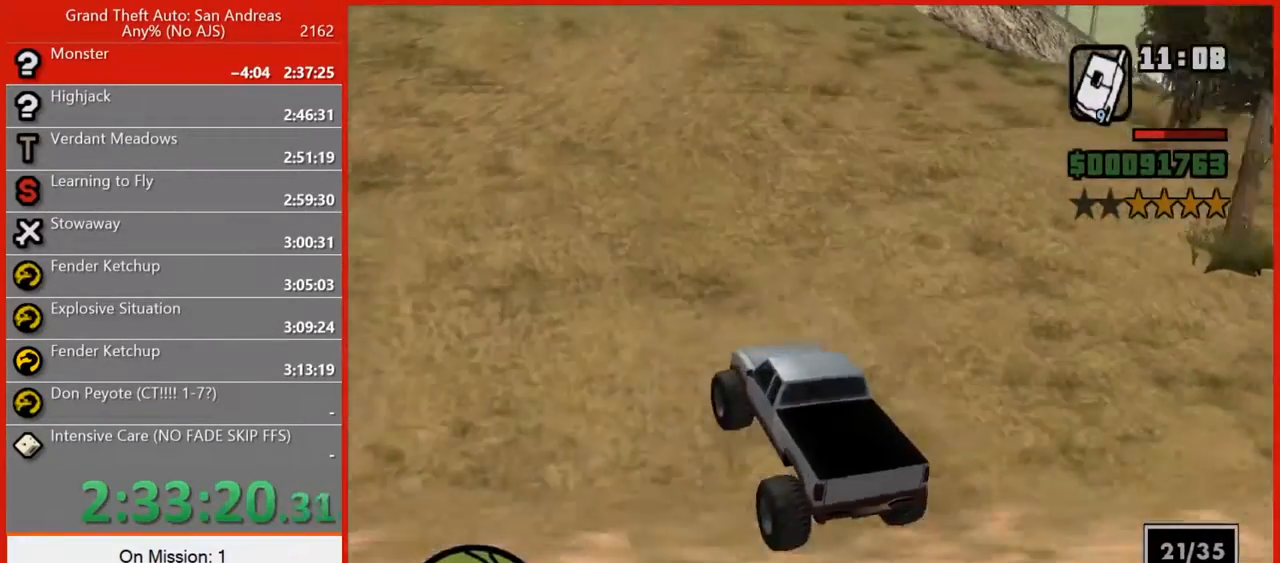
{"keys": ["w"], "mouse": [], "events": [[20, "a", "down"], [180, "a", "up"]]}
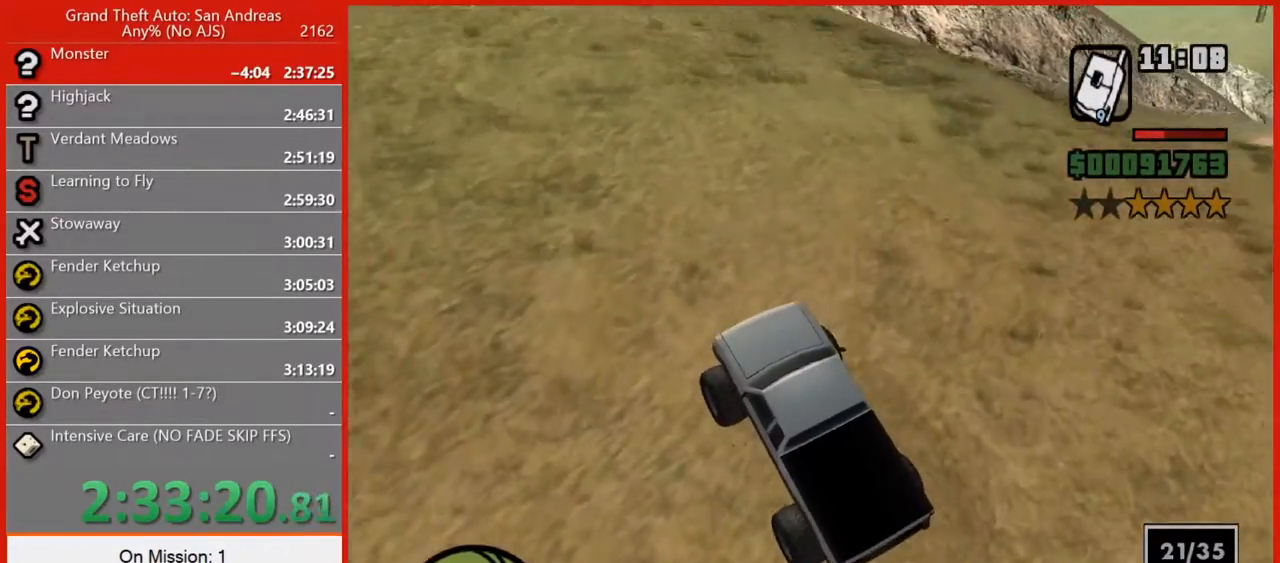
{"keys": ["a", "w"], "mouse": [], "events": [[240, "a", "down"], [320, "a", "up"], [500, "a", "down"]]}
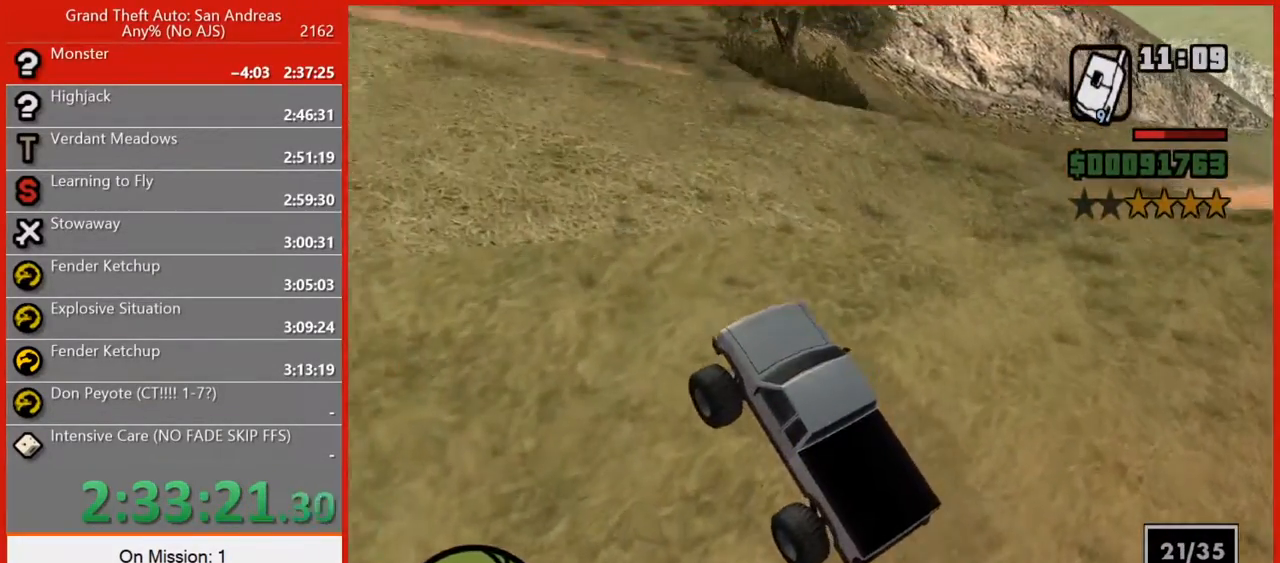
{"keys": ["a", "w"], "mouse": [], "events": [[120, "a", "up"], [380, "a", "down"]]}
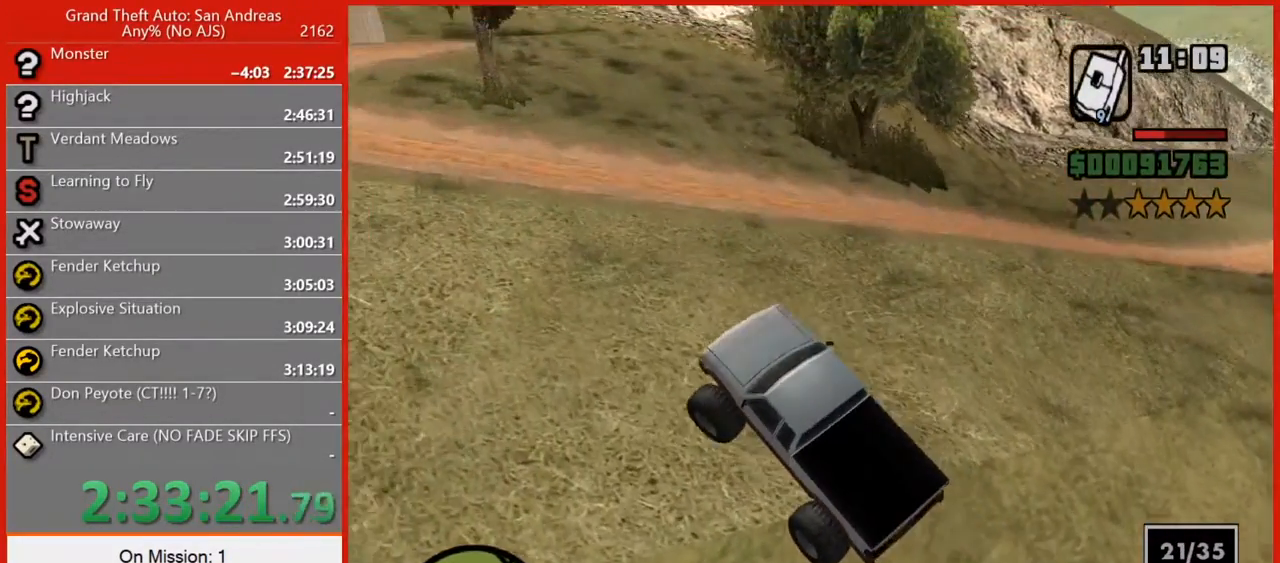
{"keys": ["a", "w"], "mouse": [], "events": [[260, "a", "up"], [340, "a", "down"]]}
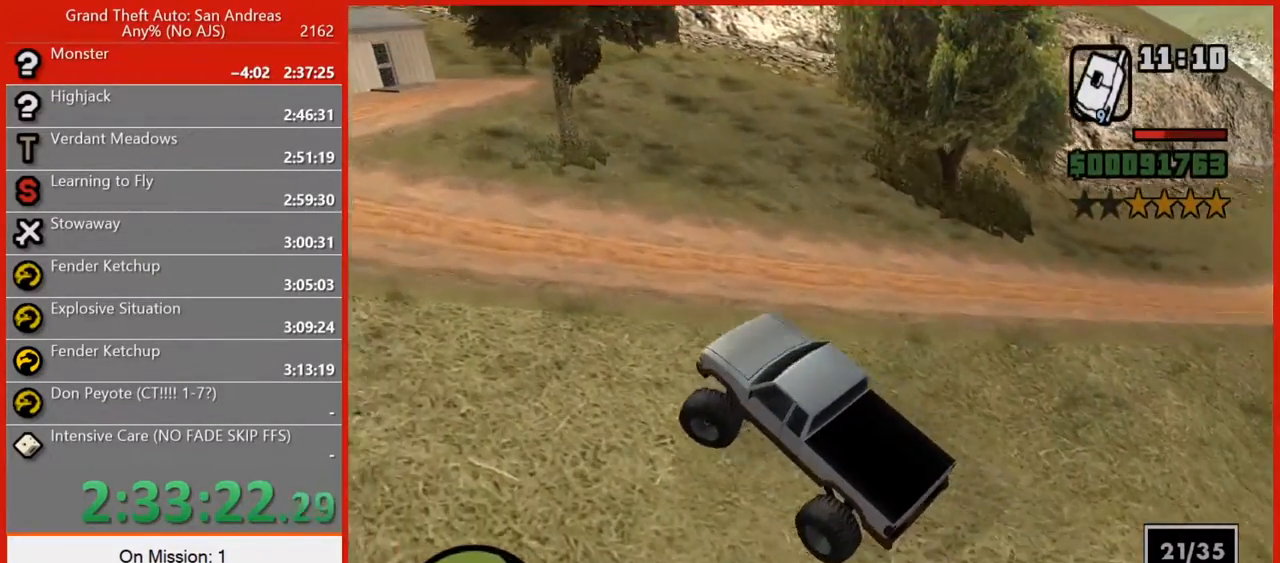
{"keys": ["w"], "mouse": [], "events": [[20, "a", "up"], [220, "a", "down"], [360, "a", "up"]]}
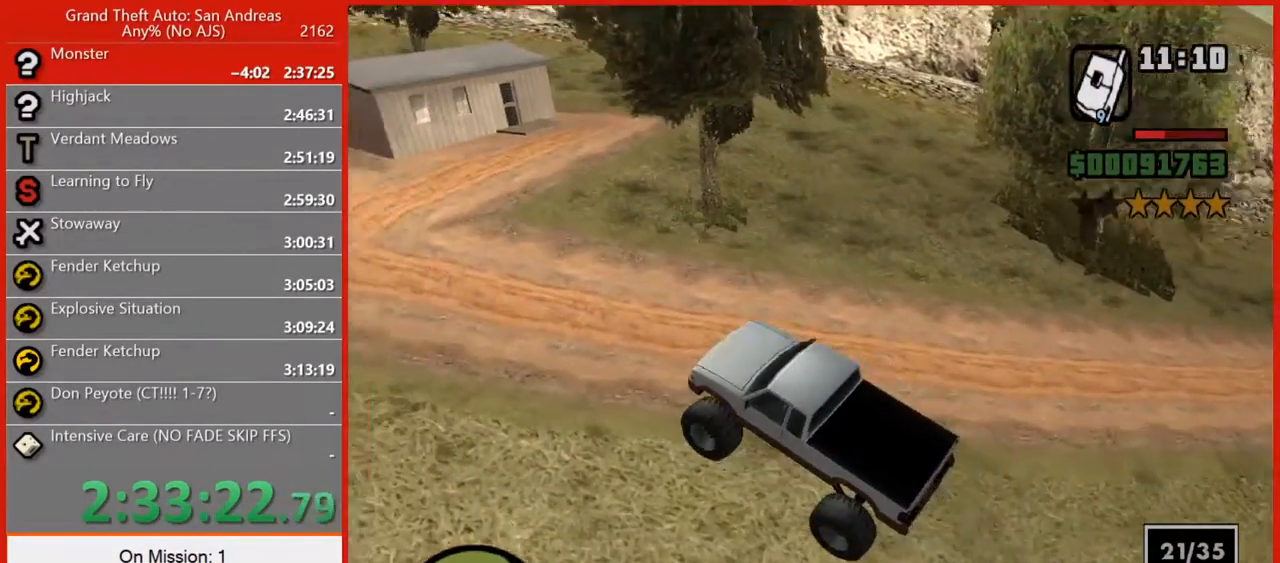
{"keys": ["w"], "mouse": [], "events": [[100, "a", "down"], [240, "a", "up"], [380, "a", "down"], [460, "a", "up"]]}
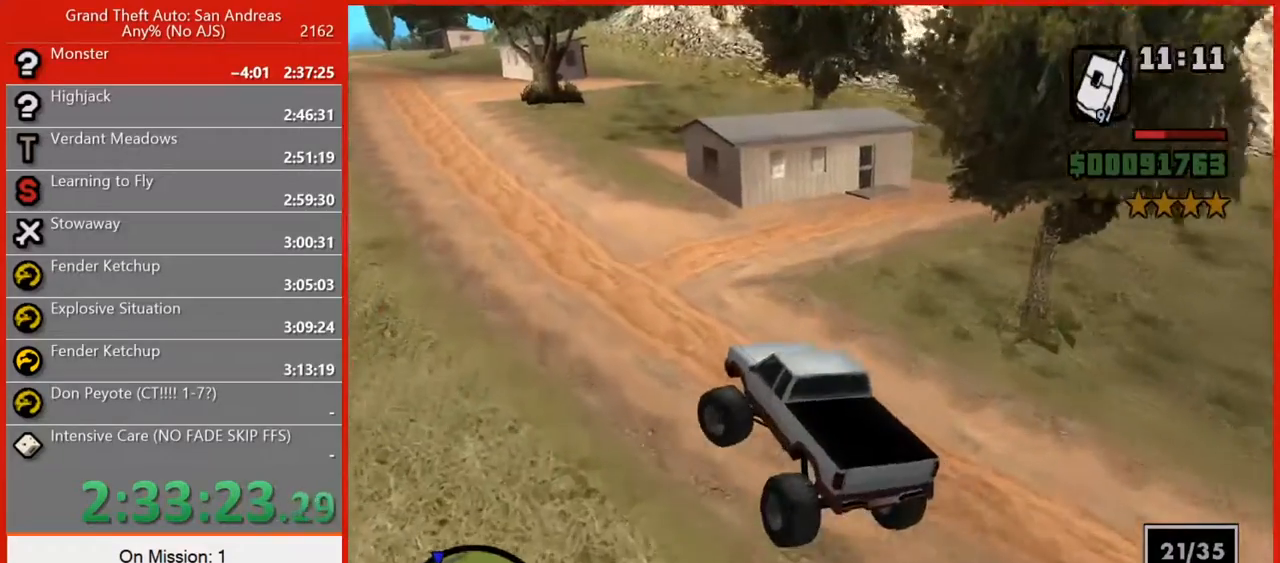
{"keys": ["a", "w"], "mouse": [], "events": [[160, "a", "down"], [300, "a", "up"], [400, "a", "down"]]}
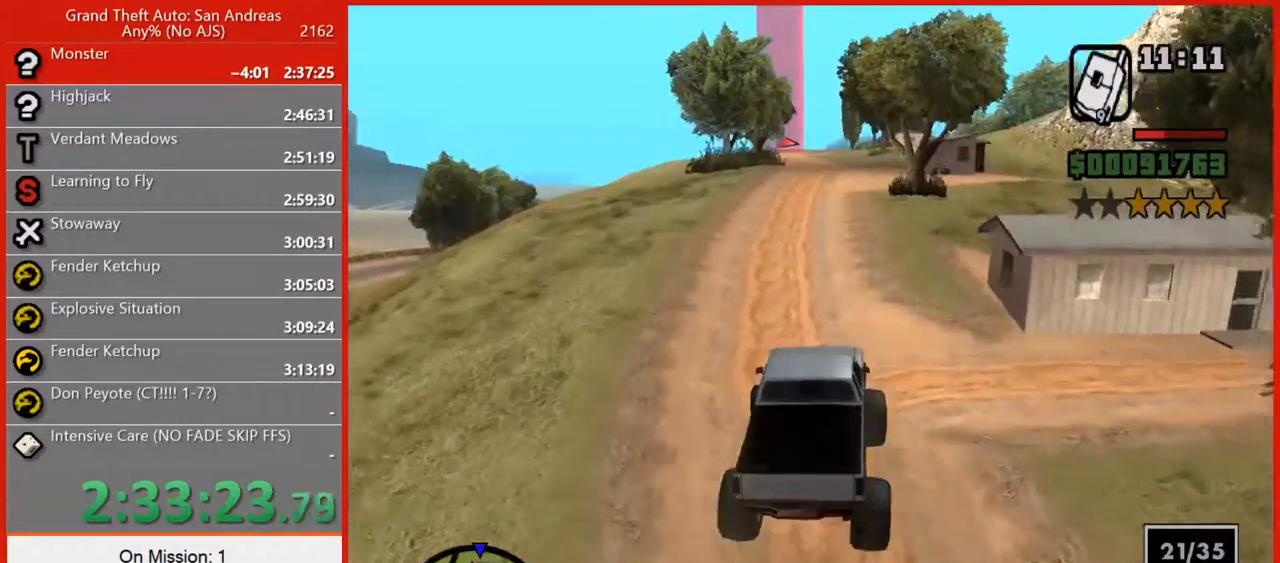
{"keys": ["w"], "mouse": [], "events": [[40, "a", "up"], [280, "a", "down"], [420, "a", "up"]]}
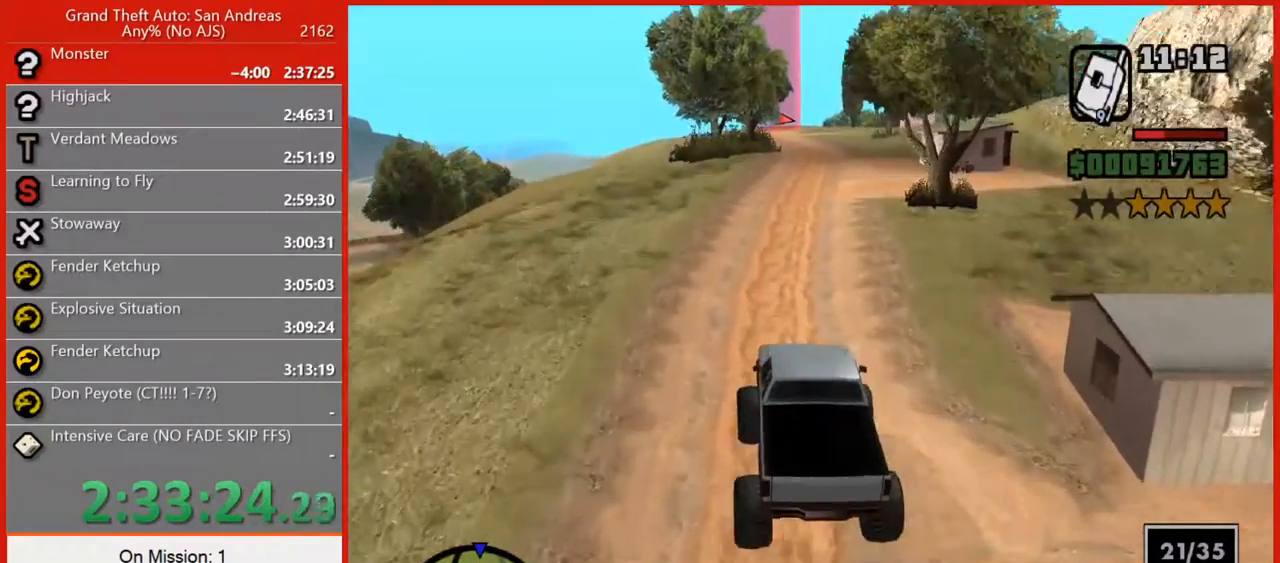
{"keys": ["w"], "mouse": [], "events": [[100, "d", "down"], [200, "d", "up"]]}
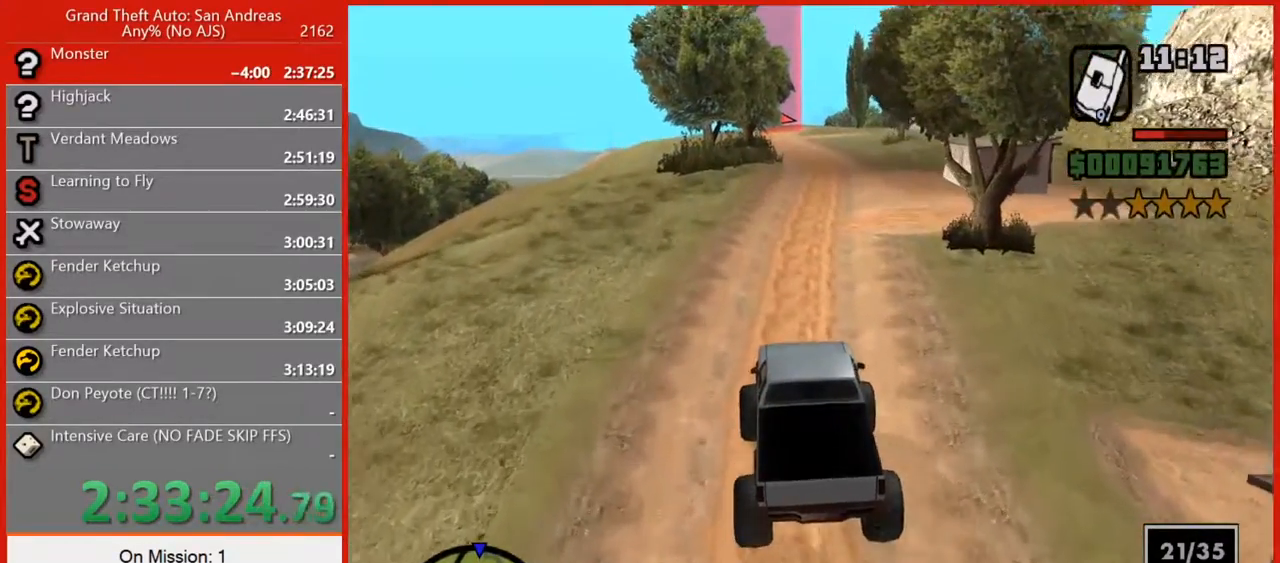
{"keys": ["e", "q", "w"], "mouse": [], "events": [[20, "d", "down"], [80, "d", "up"], [300, "e", "down"], [340, "q", "down"]]}
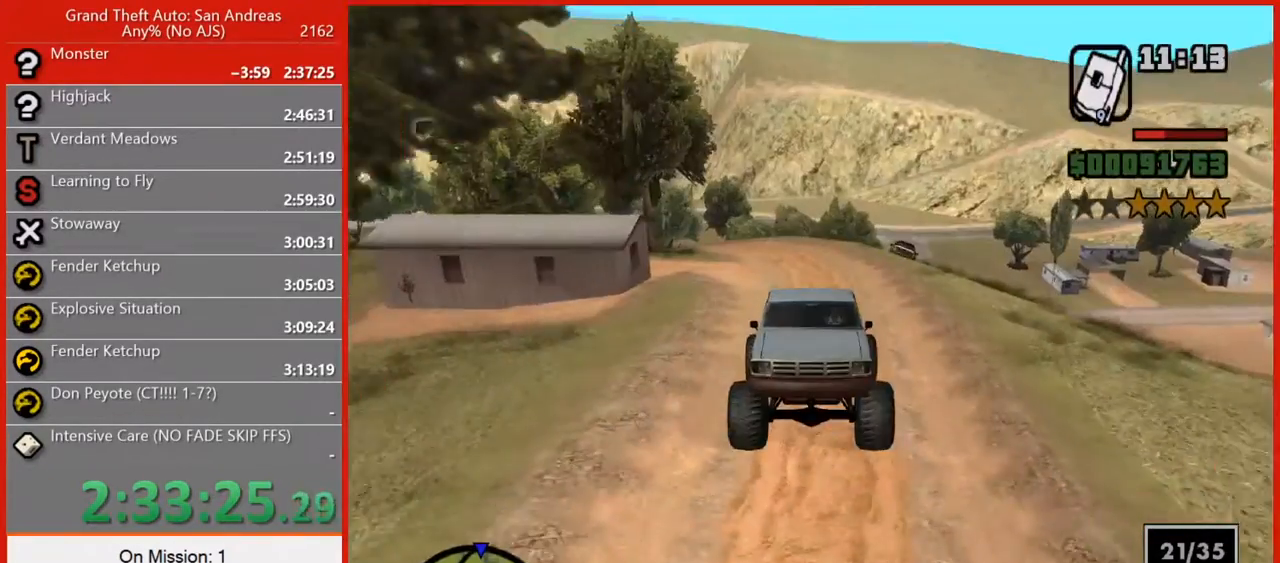
{"keys": ["w"], "mouse": [], "events": [[280, "e", "up"], [280, "q", "up"]]}
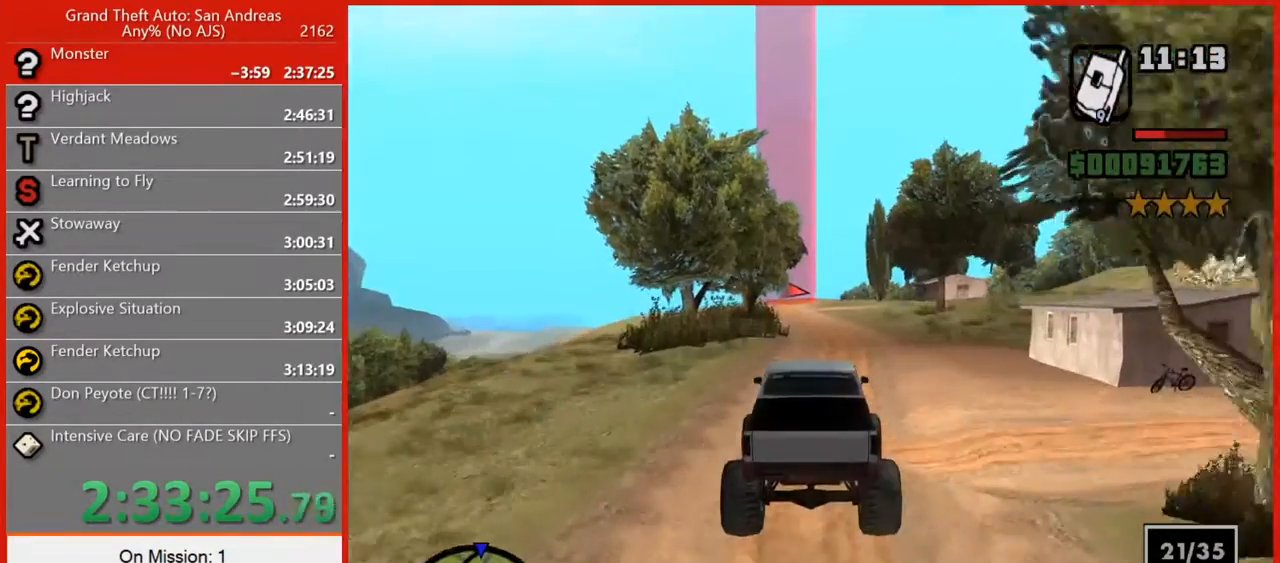
{"keys": ["w"], "mouse": [], "events": []}
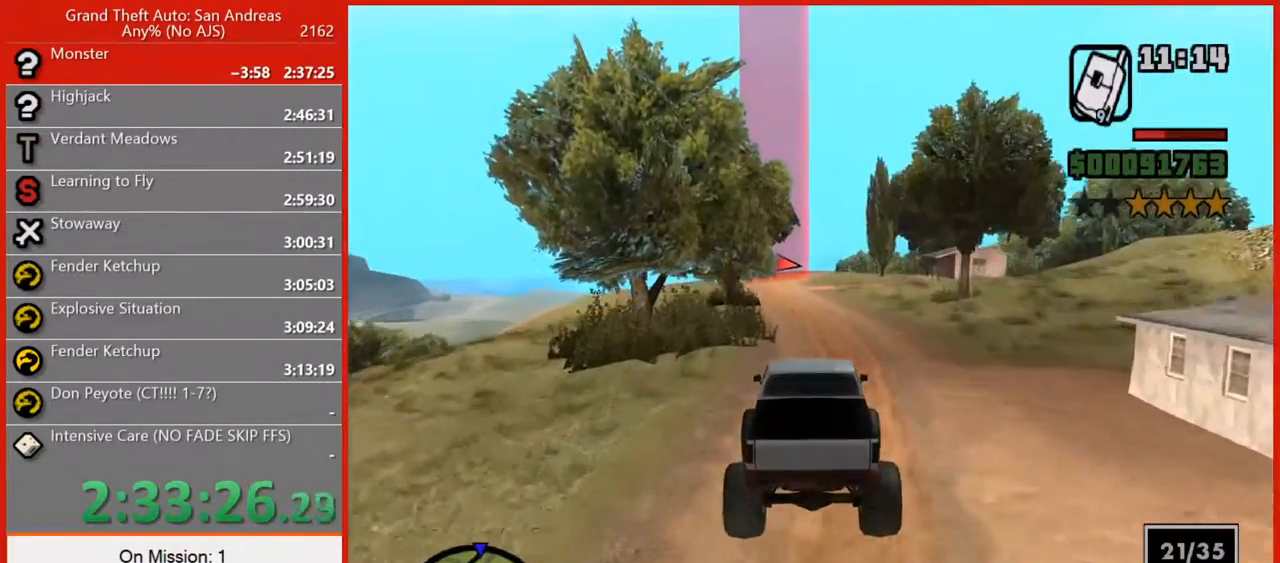
{"keys": ["w"], "mouse": [], "events": []}
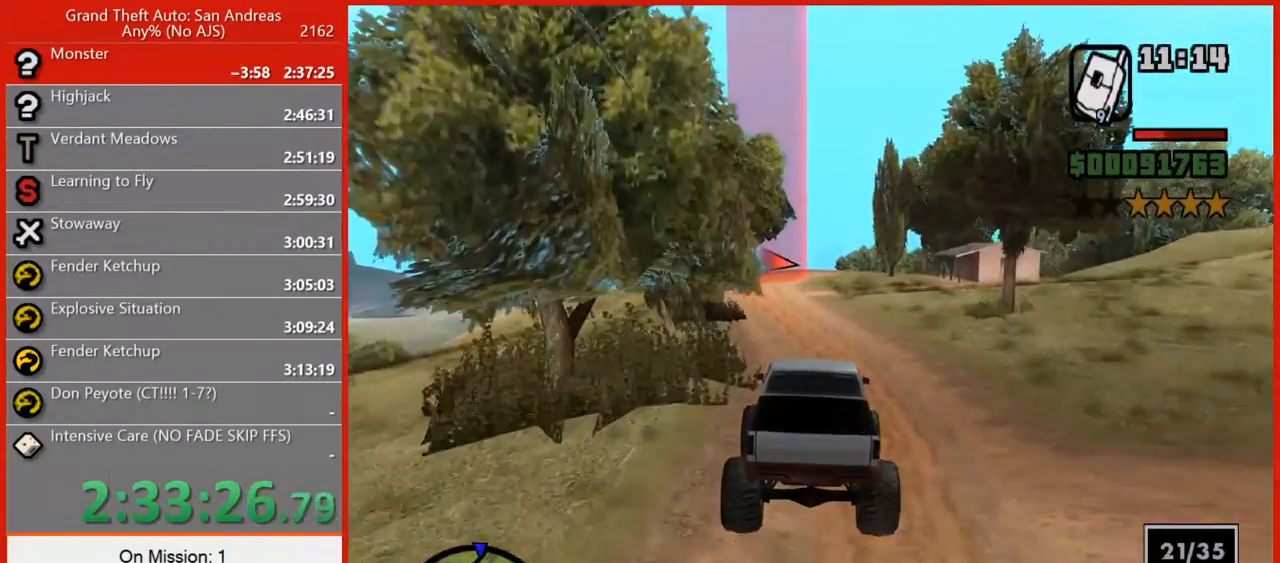
{"keys": ["w"], "mouse": [], "events": [[280, "a", "down"], [360, "a", "up"]]}
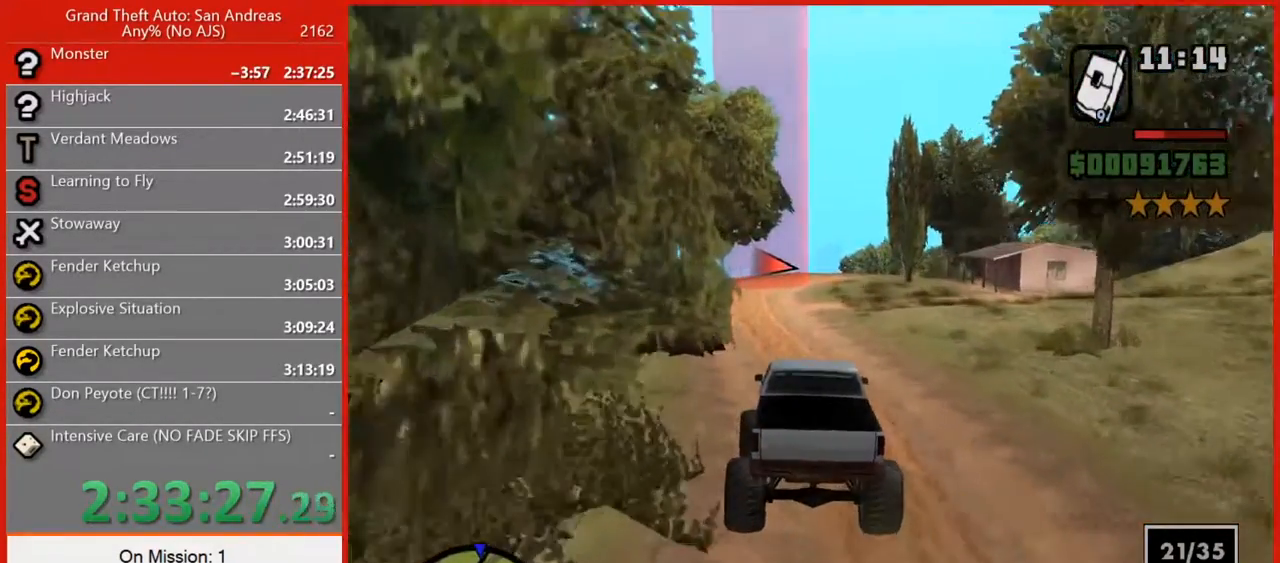
{"keys": ["a", "w"], "mouse": [], "events": [[160, "a", "down"], [240, "a", "up"], [460, "a", "down"]]}
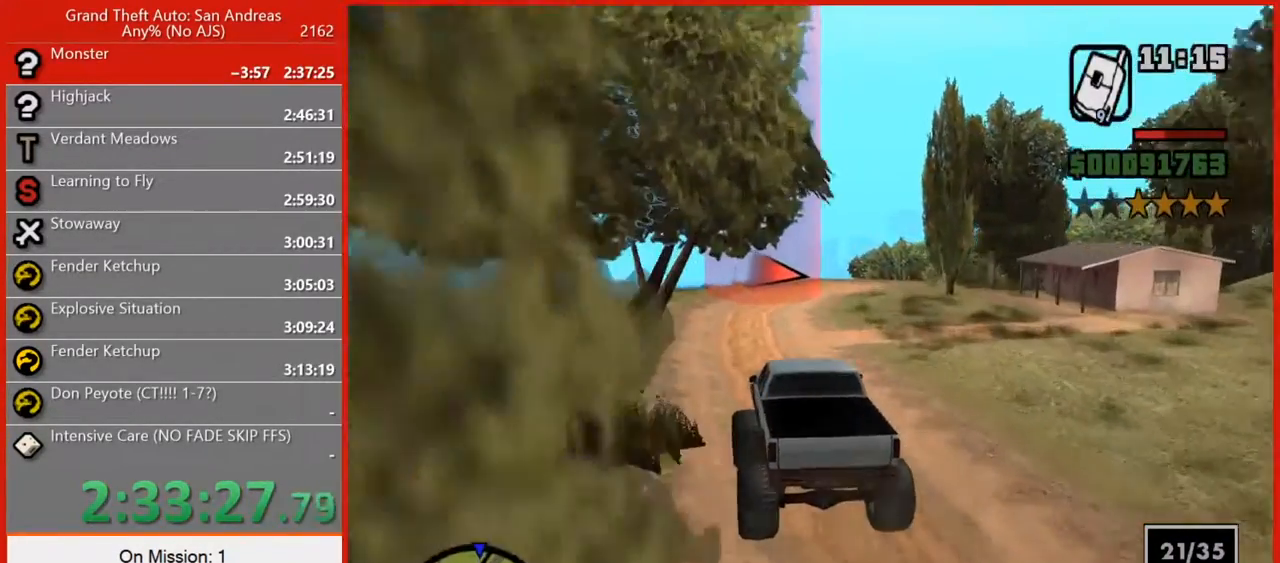
{"keys": ["d"], "mouse": [], "events": [[80, "a", "up"], [400, "d", "down"], [440, "w", "up"]]}
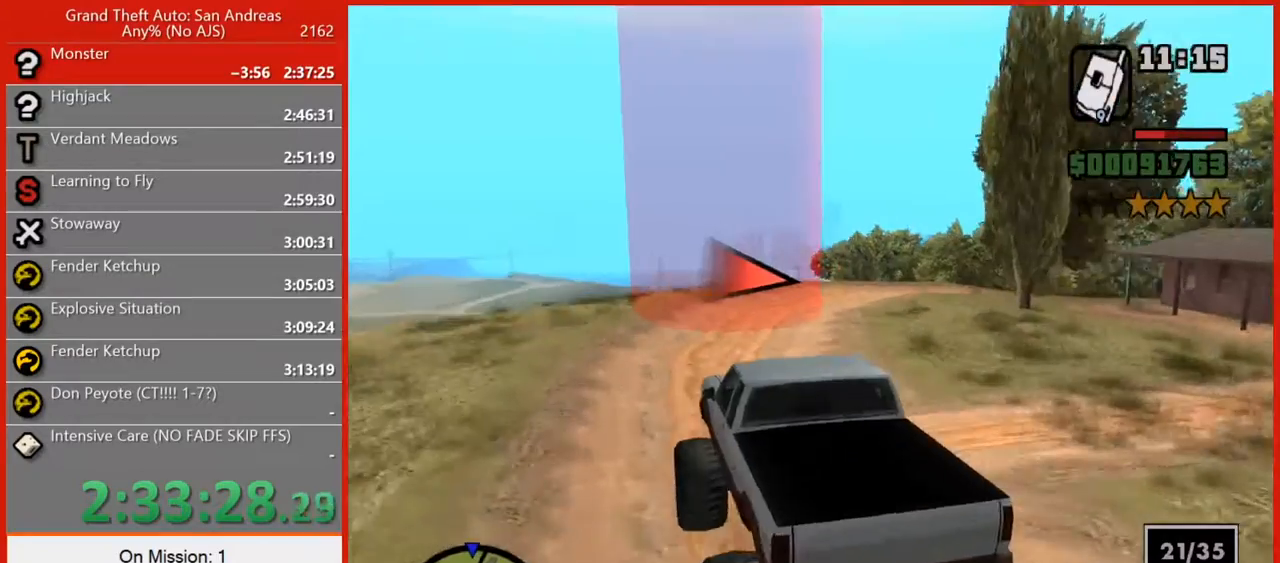
{"keys": ["d"], "mouse": [], "events": [[40, "s", "down"], [180, "s", "up"]]}
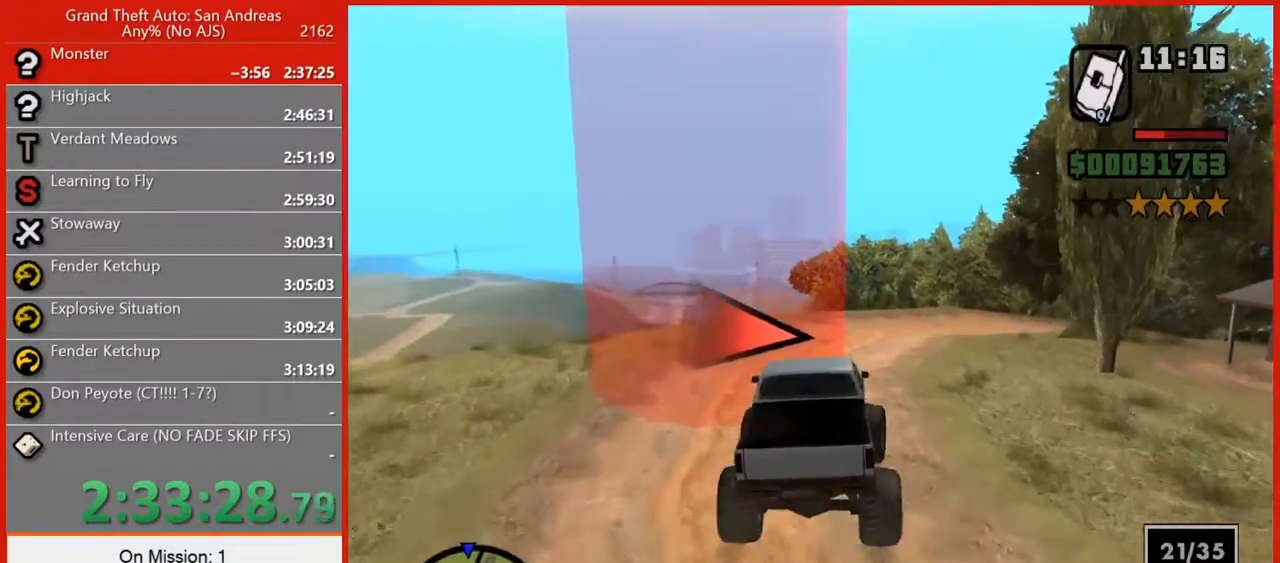
{"keys": ["d"], "mouse": [], "events": [[40, "w", "down"], [160, "d", "up"], [240, "d", "down"], [300, "w", "up"]]}
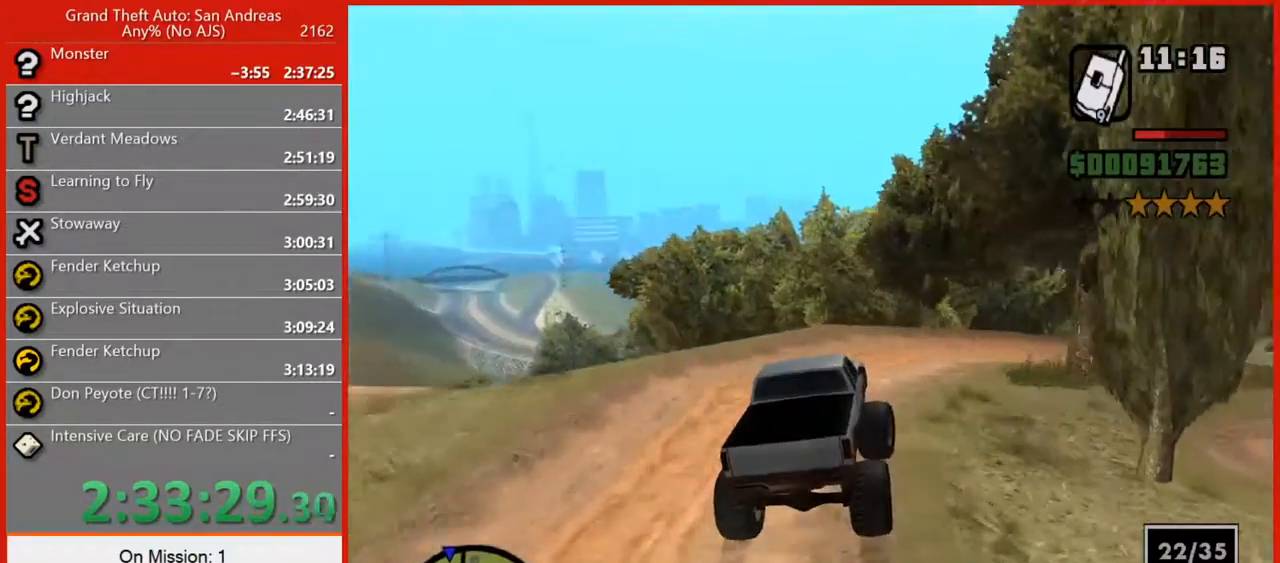
{"keys": ["d", "w"], "mouse": [], "events": [[400, "w", "down"]]}
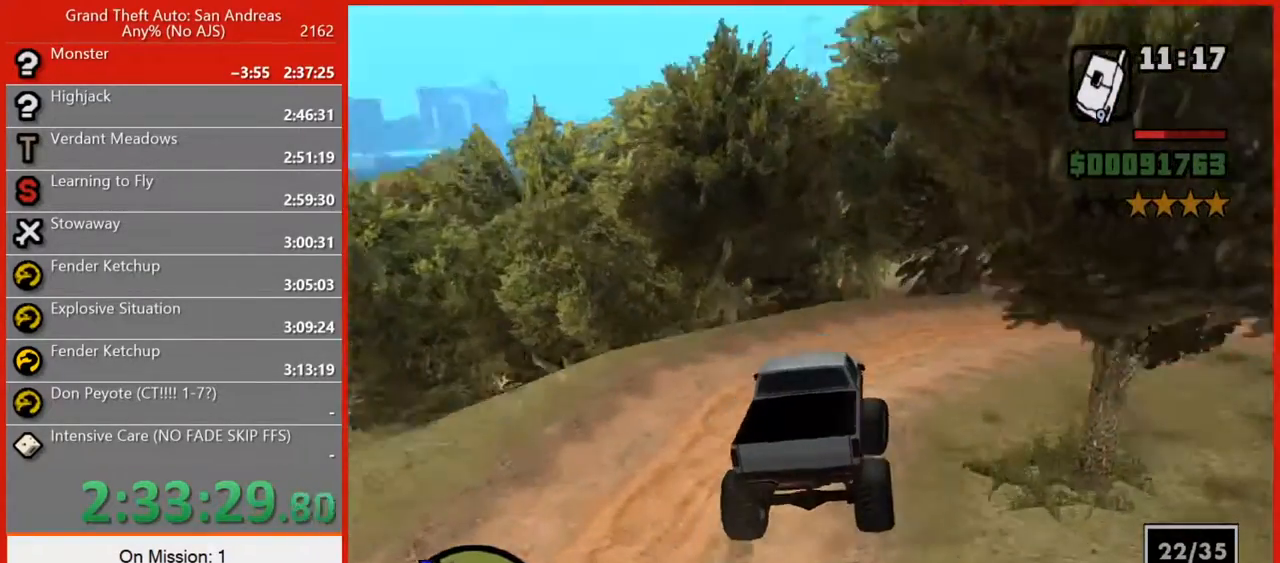
{"keys": ["w"], "mouse": [], "events": [[100, "d", "up"], [180, "d", "down"], [460, "d", "up"]]}
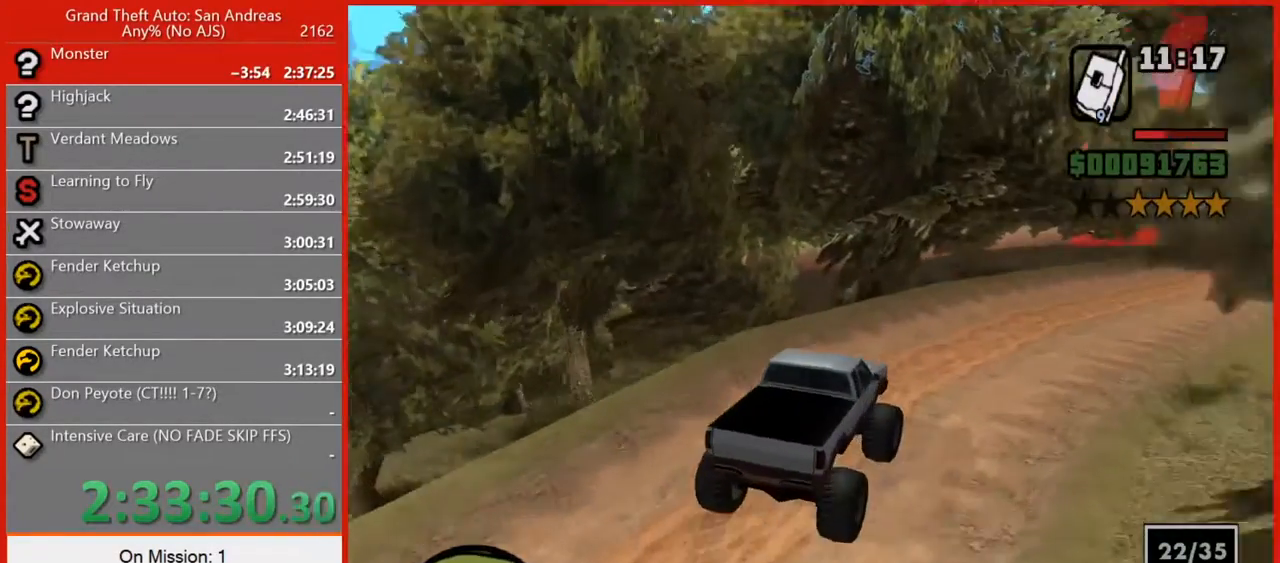
{"keys": ["a", "w"], "mouse": [], "events": [[40, "d", "down"], [420, "d", "up"], [480, "a", "down"]]}
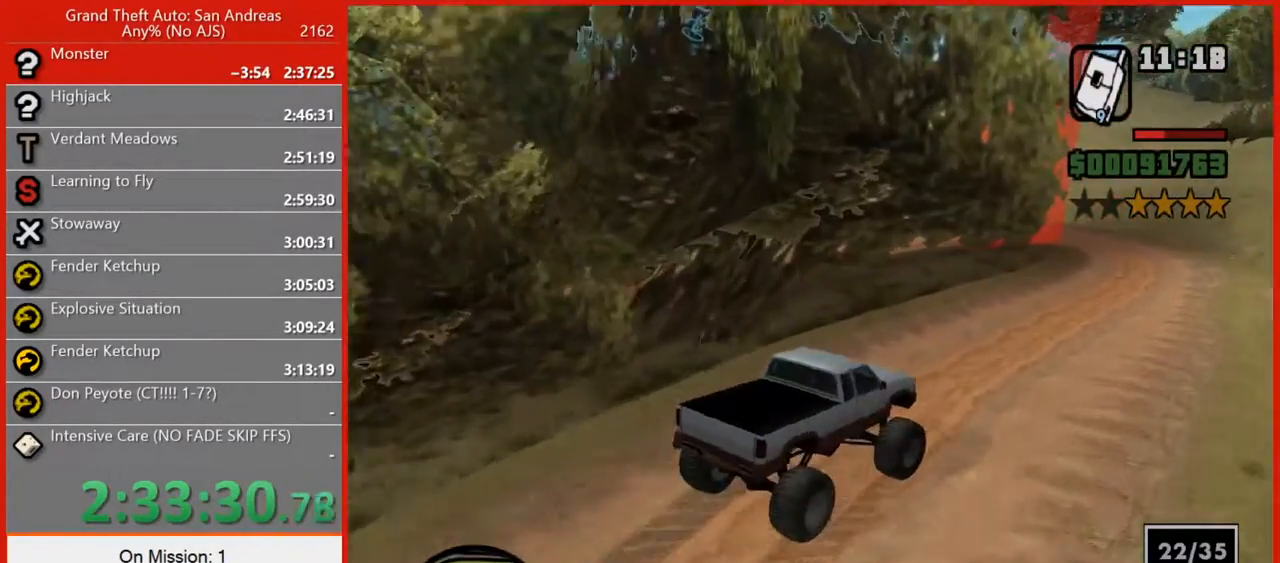
{"keys": ["w"], "mouse": [], "events": [[160, "a", "up"], [340, "a", "down"], [480, "a", "up"]]}